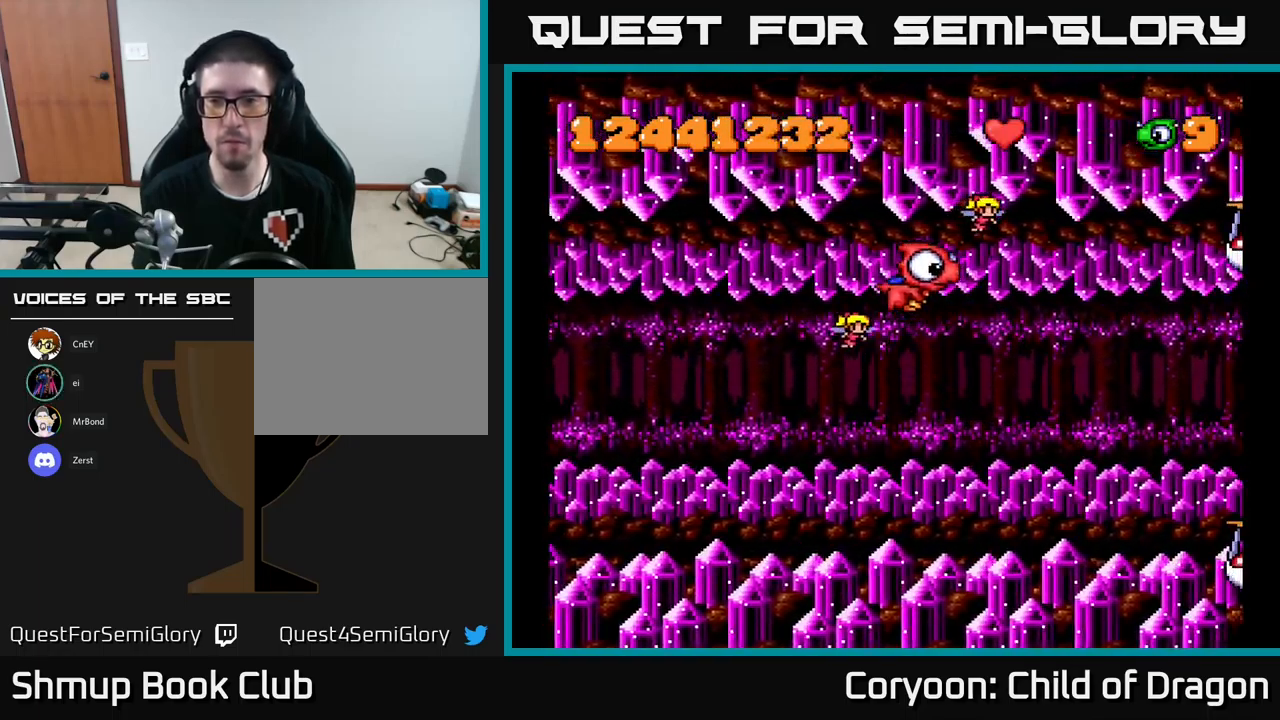
Gameplay with a controller (Xbox layout); each line is a JSON object with the inputs held at the frame after it. "events" lists button and stick changes between this image and that frame as [ms after this image, input, new state], when the widget could be followed in between. Not read: right_stick.
{"buttons": ["X", "DPAD_RIGHT"], "left_stick": "center", "events": [[200, "DPAD_LEFT", "up"], [200, "DPAD_UP", "up"], [317, "X", "down"], [400, "DPAD_UP", "down"], [483, "DPAD_UP", "up"], [500, "DPAD_RIGHT", "down"]]}
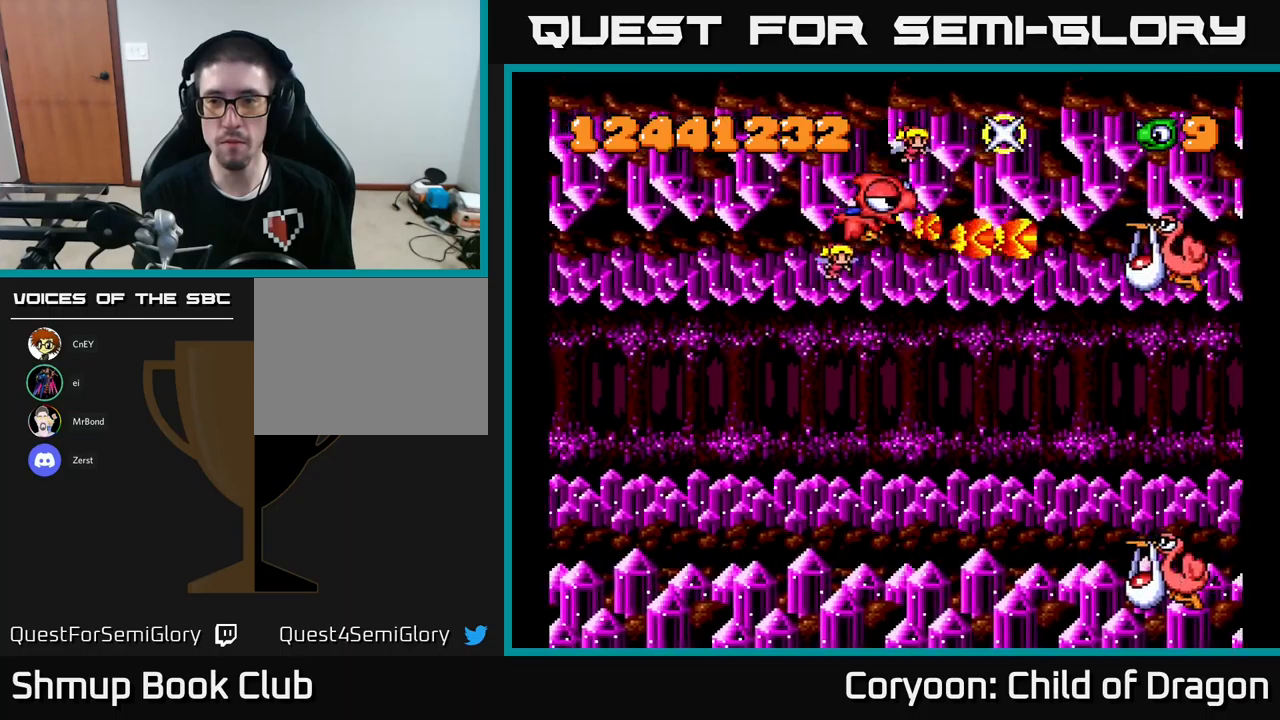
{"buttons": ["X", "DPAD_RIGHT"], "left_stick": "center", "events": []}
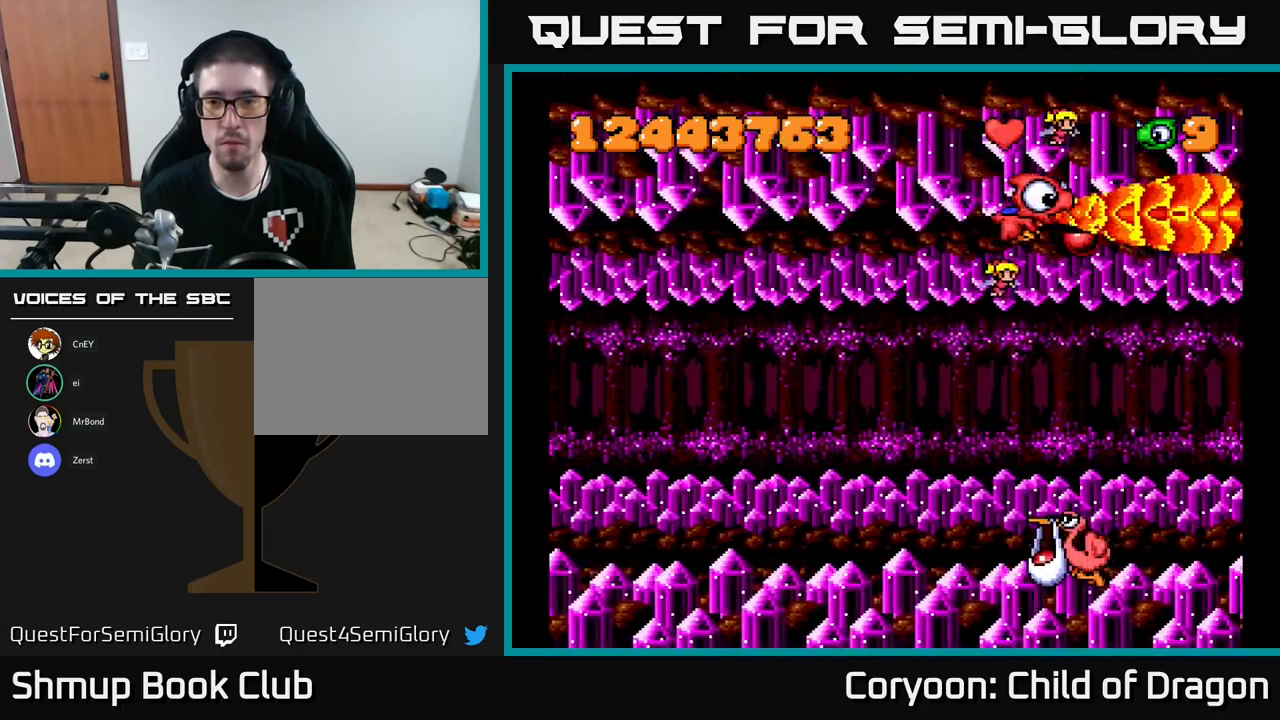
{"buttons": ["DPAD_DOWN", "DPAD_LEFT"], "left_stick": "center", "events": [[116, "DPAD_RIGHT", "up"], [116, "X", "up"], [133, "DPAD_DOWN", "down"], [216, "DPAD_LEFT", "down"]]}
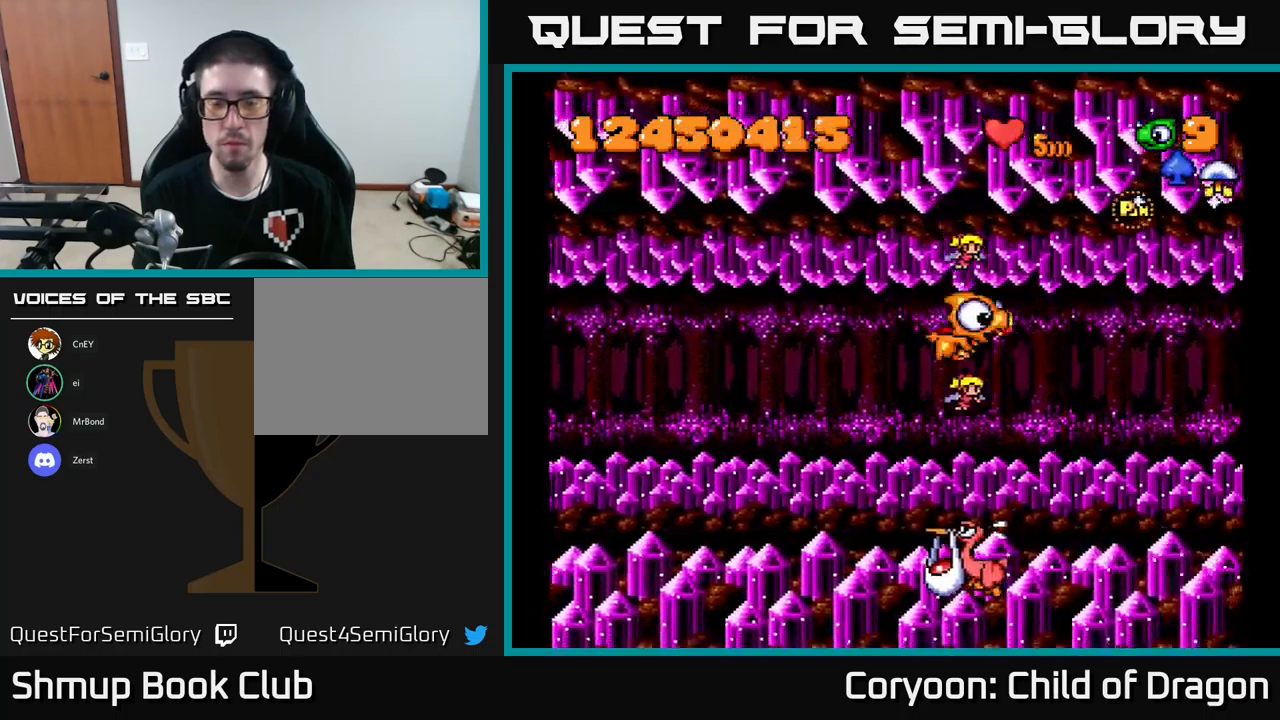
{"buttons": ["X", "DPAD_DOWN"], "left_stick": "center", "events": [[16, "X", "down"], [466, "DPAD_LEFT", "up"]]}
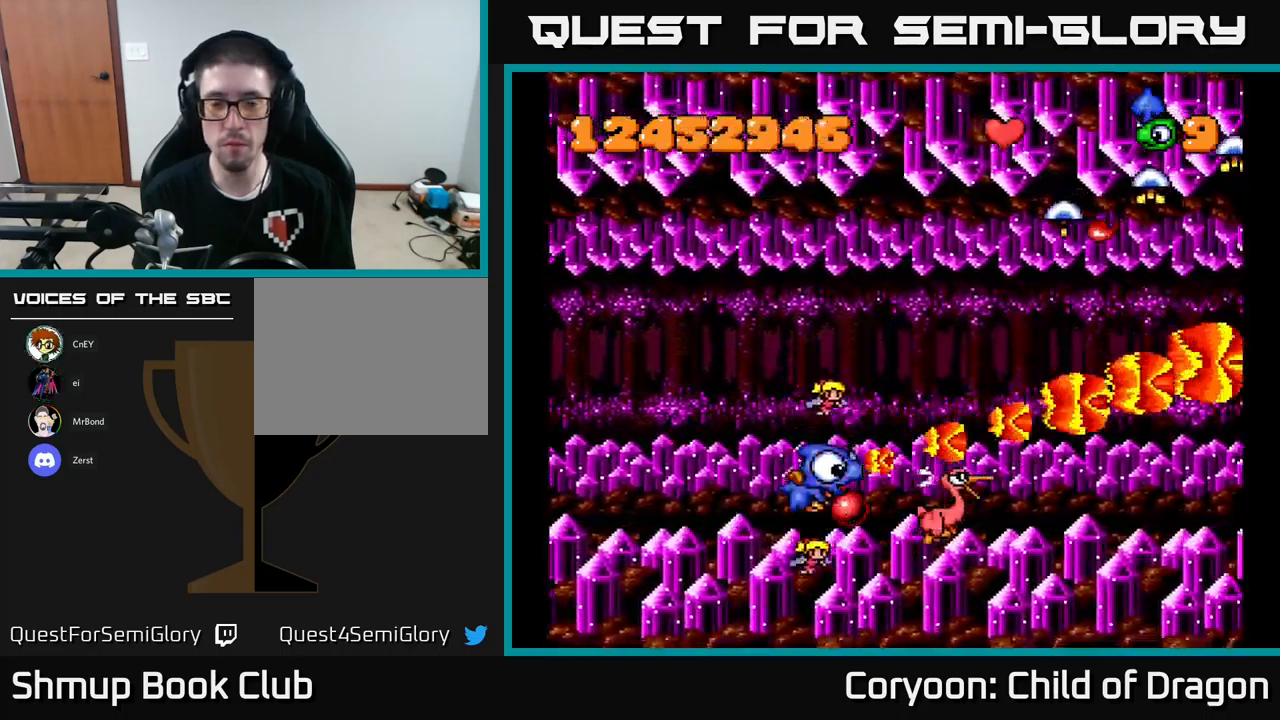
{"buttons": ["X", "DPAD_UP", "DPAD_LEFT"], "left_stick": "center", "events": [[33, "DPAD_RIGHT", "down"], [100, "DPAD_DOWN", "up"], [150, "DPAD_RIGHT", "up"], [150, "DPAD_UP", "down"], [266, "DPAD_LEFT", "down"]]}
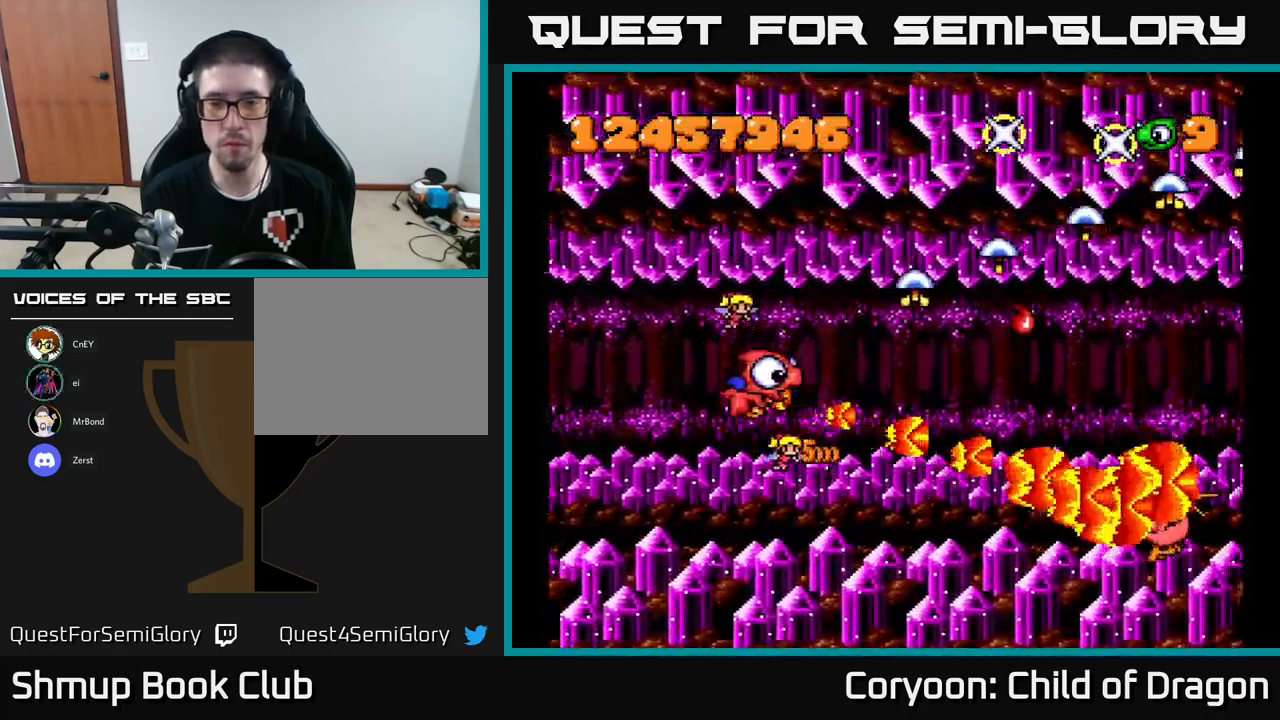
{"buttons": ["X", "DPAD_UP"], "left_stick": "center", "events": [[33, "DPAD_LEFT", "up"]]}
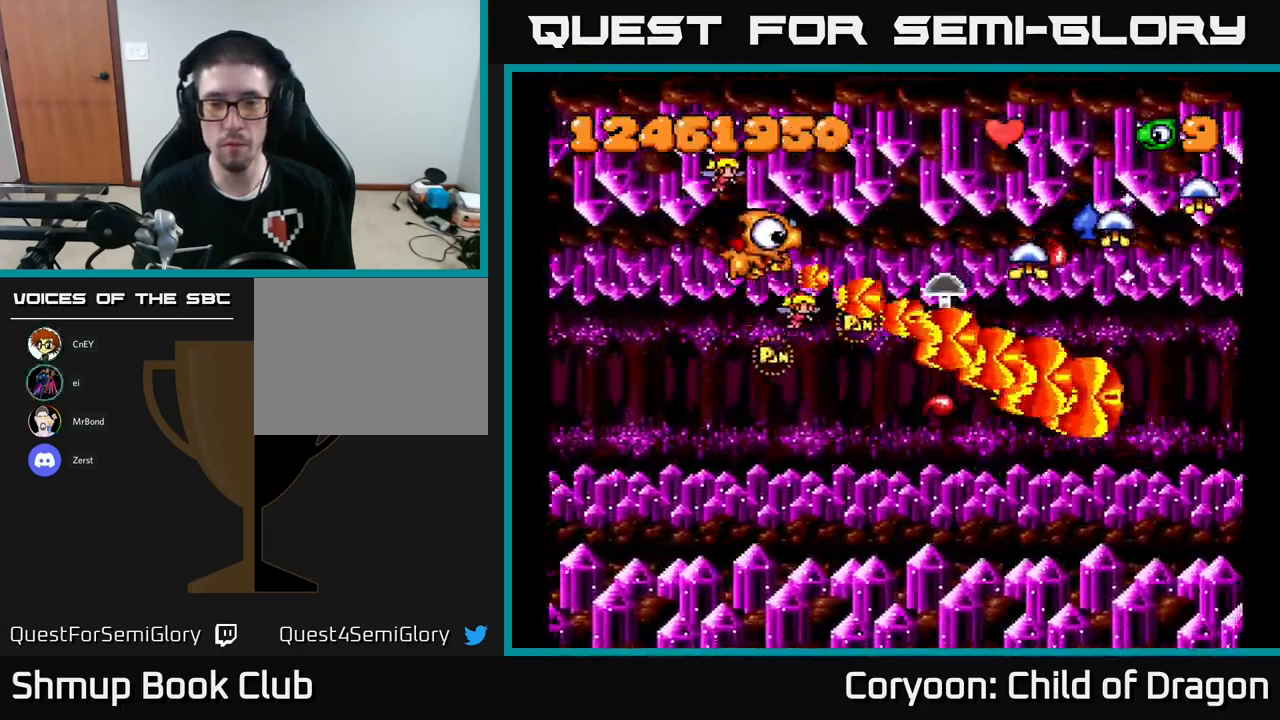
{"buttons": ["X", "DPAD_DOWN", "DPAD_RIGHT"], "left_stick": "center", "events": [[183, "DPAD_UP", "up"], [233, "DPAD_DOWN", "down"], [433, "DPAD_RIGHT", "down"]]}
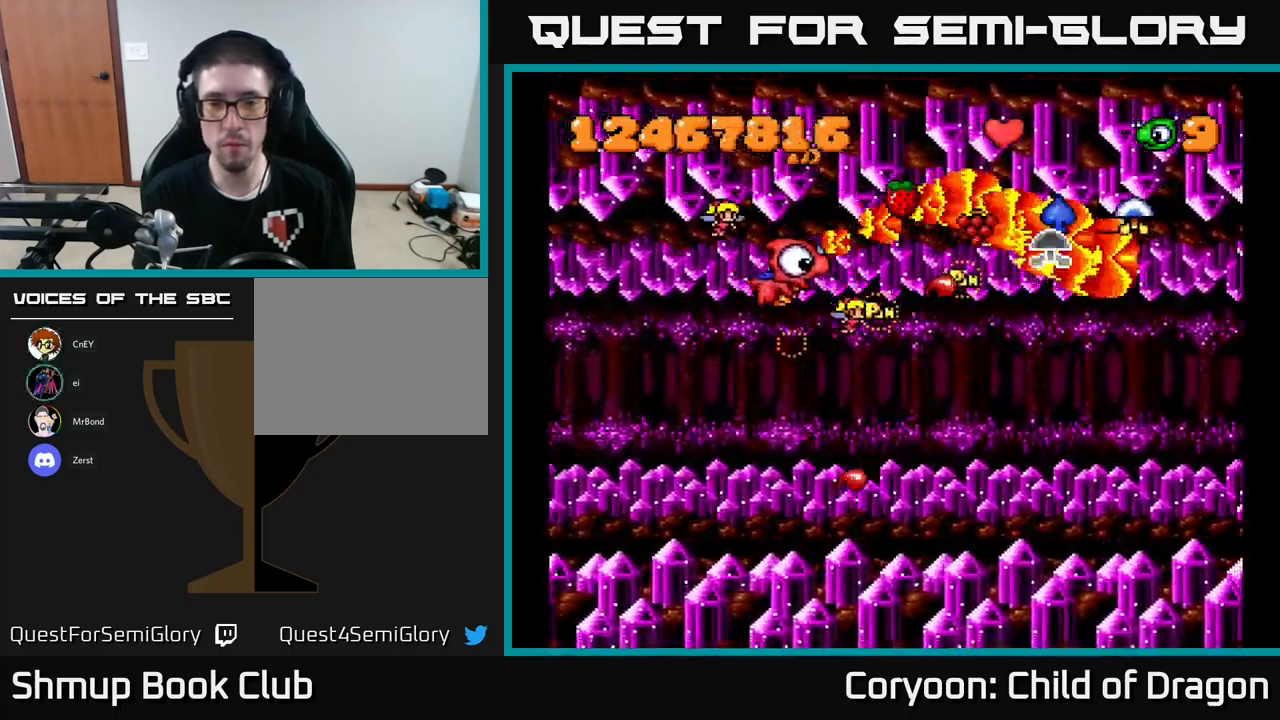
{"buttons": ["X", "DPAD_UP", "DPAD_LEFT"], "left_stick": "center", "events": [[133, "DPAD_DOWN", "up"], [250, "DPAD_UP", "down"], [333, "DPAD_RIGHT", "up"], [400, "DPAD_LEFT", "down"]]}
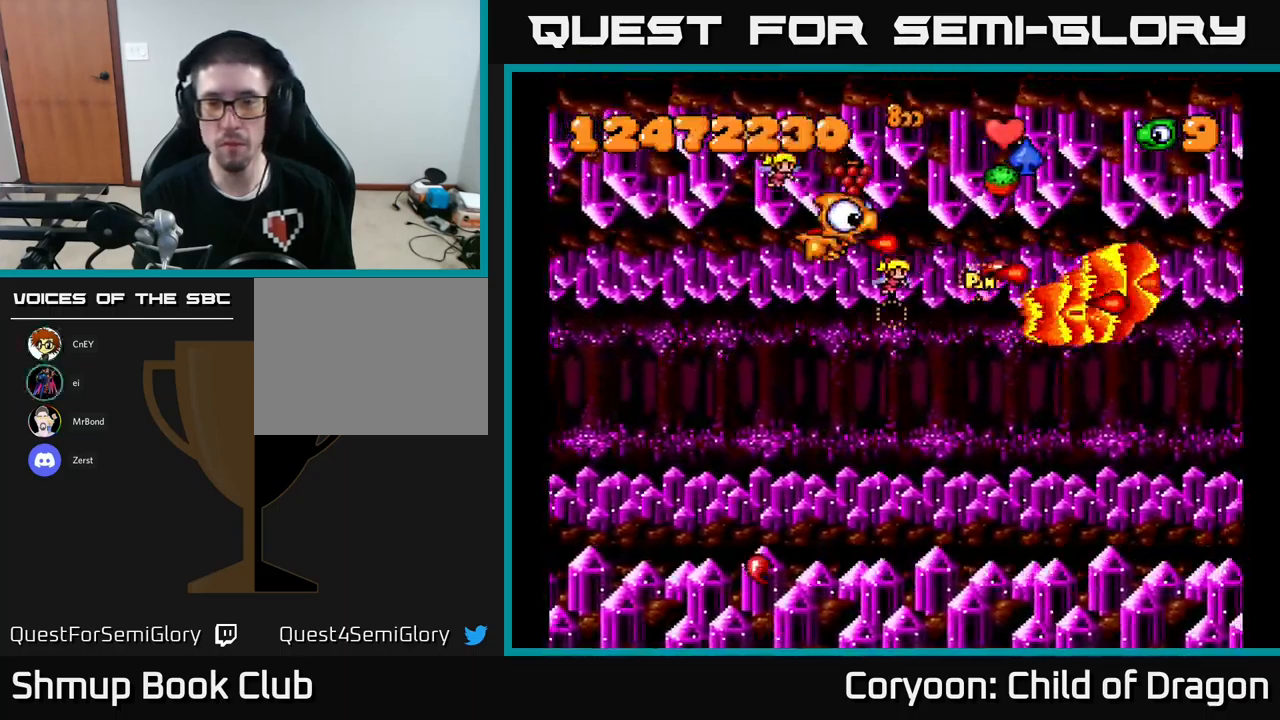
{"buttons": ["X"], "left_stick": "center", "events": [[133, "DPAD_LEFT", "up"], [150, "DPAD_UP", "up"], [200, "DPAD_RIGHT", "down"], [366, "DPAD_DOWN", "down"], [416, "DPAD_RIGHT", "up"], [500, "DPAD_DOWN", "up"]]}
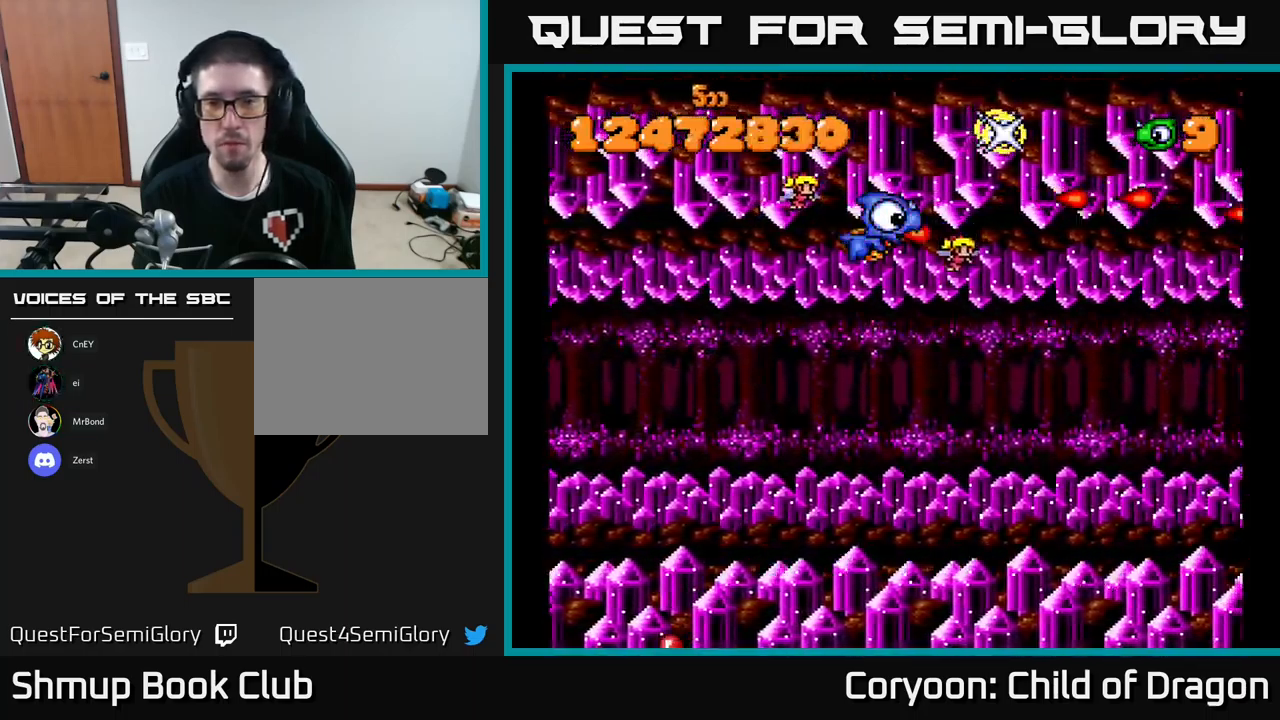
{"buttons": ["X", "DPAD_DOWN"], "left_stick": "center", "events": [[16, "DPAD_LEFT", "down"], [50, "DPAD_UP", "down"], [100, "DPAD_UP", "up"], [133, "DPAD_LEFT", "up"], [150, "DPAD_DOWN", "down"], [216, "DPAD_RIGHT", "down"], [416, "DPAD_RIGHT", "up"]]}
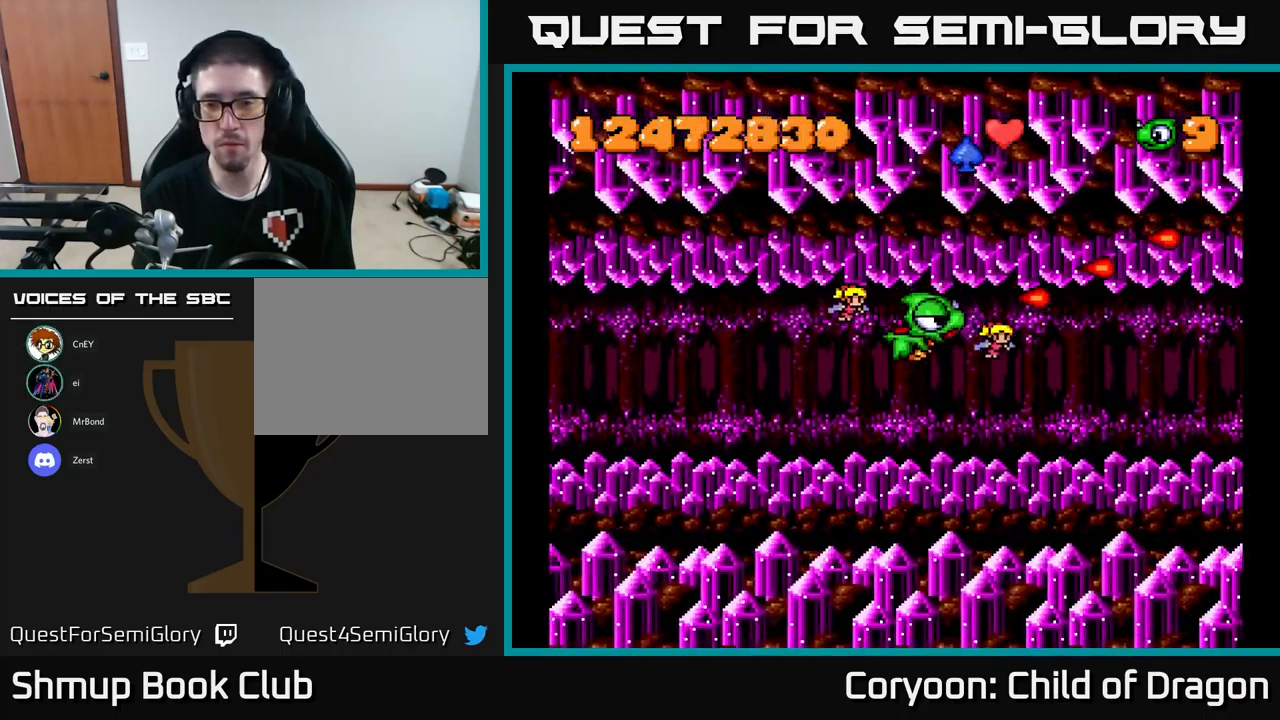
{"buttons": ["X", "DPAD_DOWN"], "left_stick": "center", "events": []}
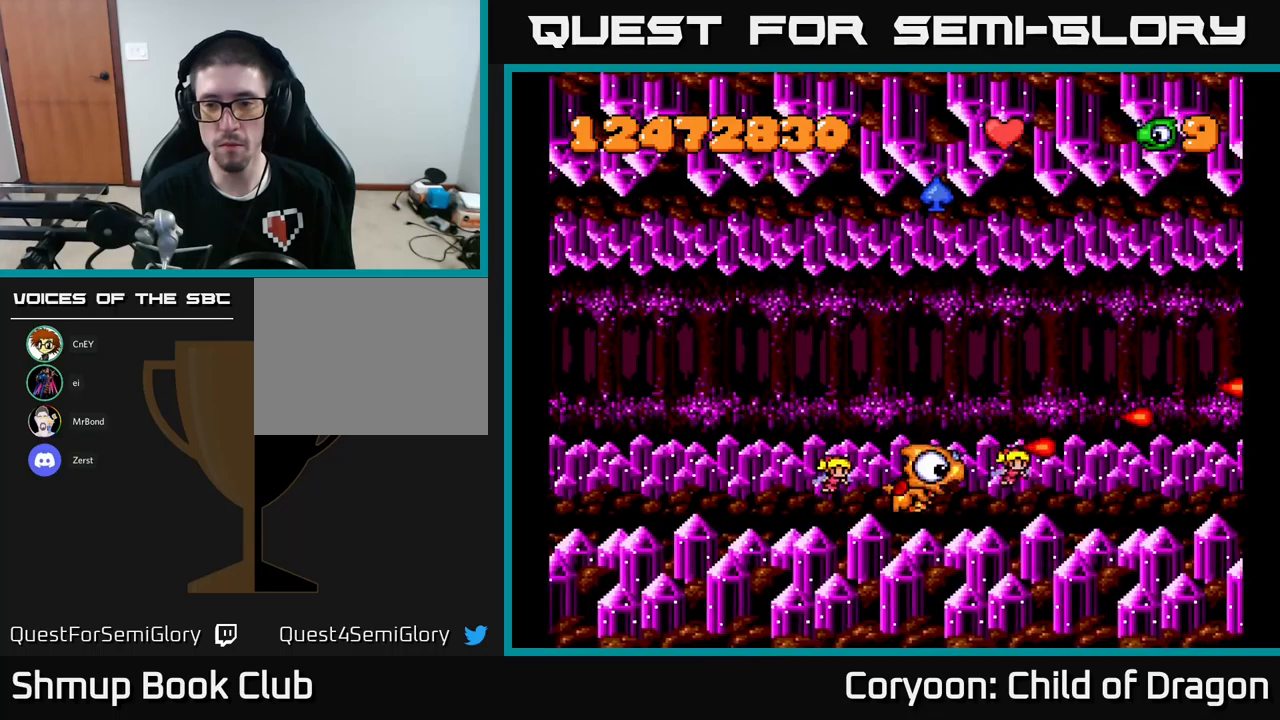
{"buttons": ["X"], "left_stick": "center", "events": [[117, "DPAD_DOWN", "up"], [250, "DPAD_LEFT", "down"], [300, "DPAD_UP", "down"], [383, "DPAD_UP", "up"], [417, "DPAD_LEFT", "up"]]}
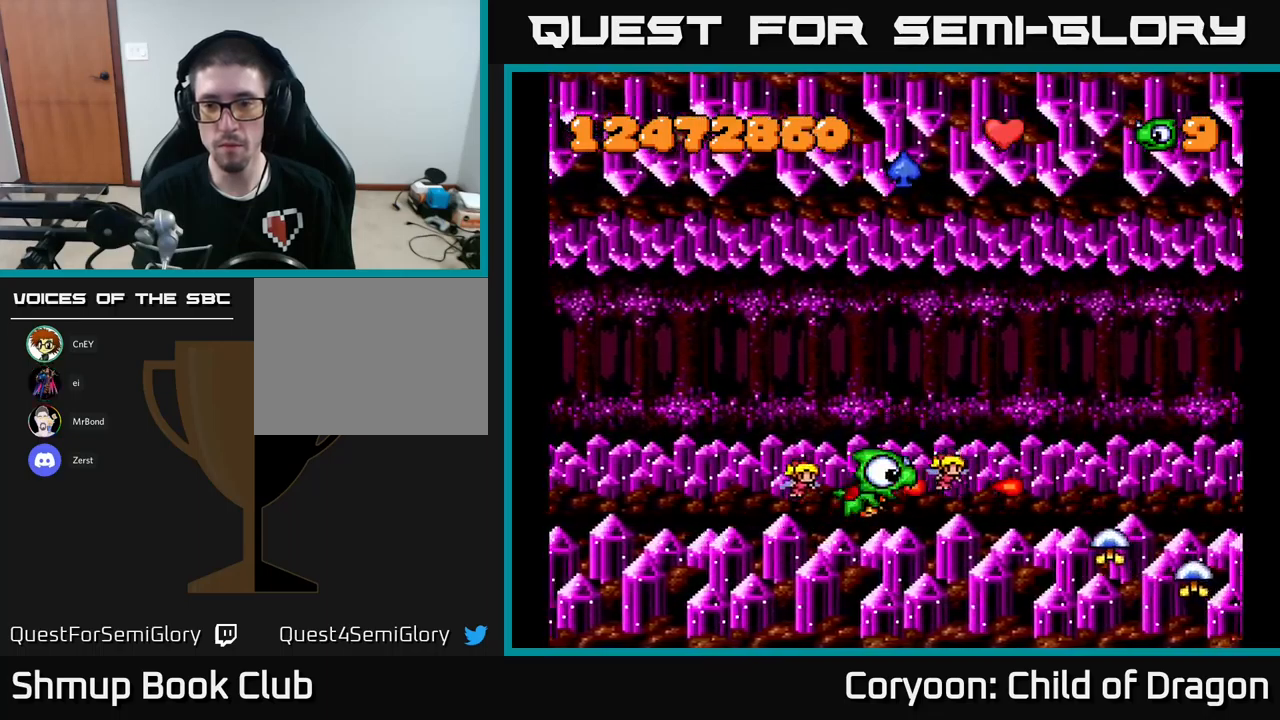
{"buttons": ["X"], "left_stick": "center", "events": [[133, "DPAD_DOWN", "down"], [283, "DPAD_DOWN", "up"]]}
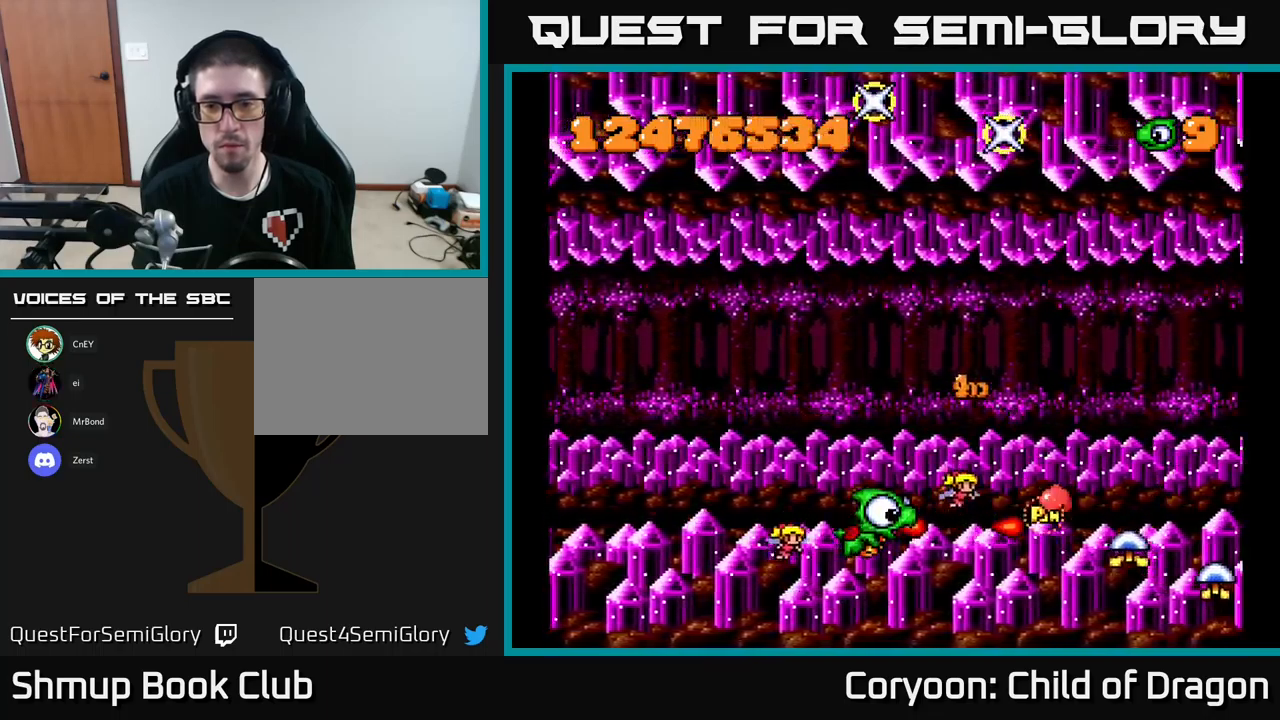
{"buttons": ["X"], "left_stick": "center", "events": []}
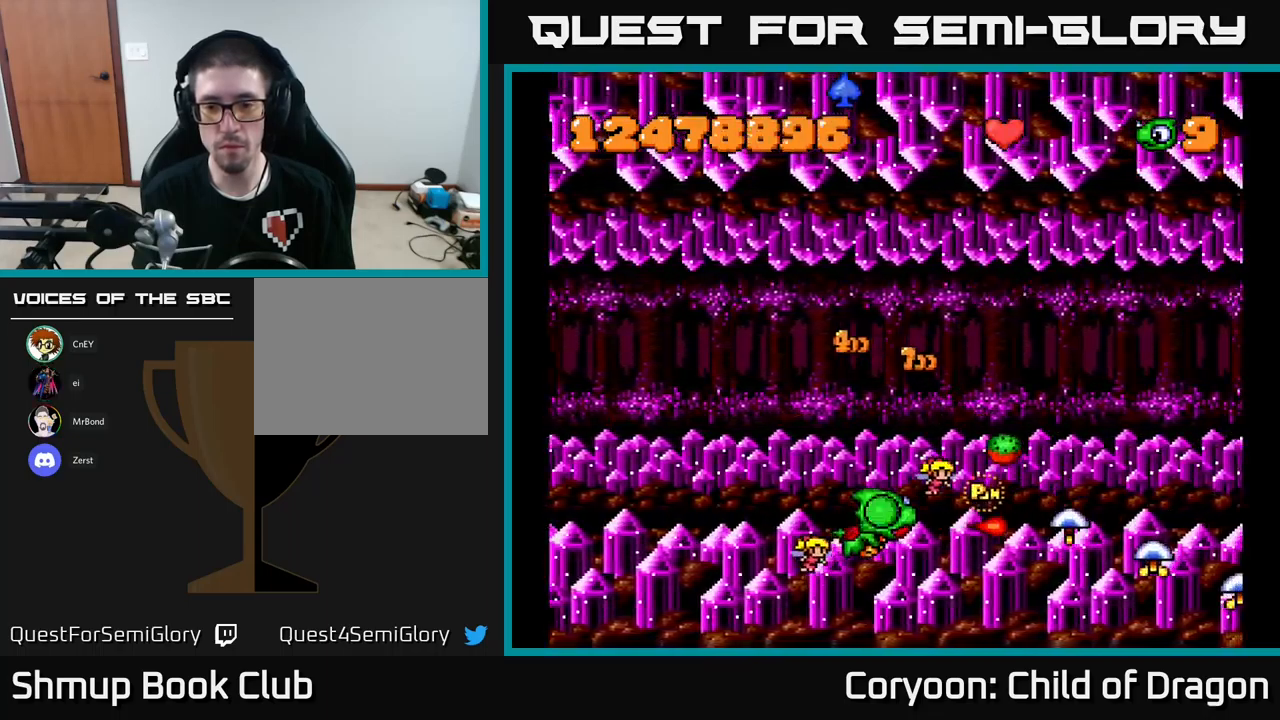
{"buttons": ["X"], "left_stick": "center", "events": []}
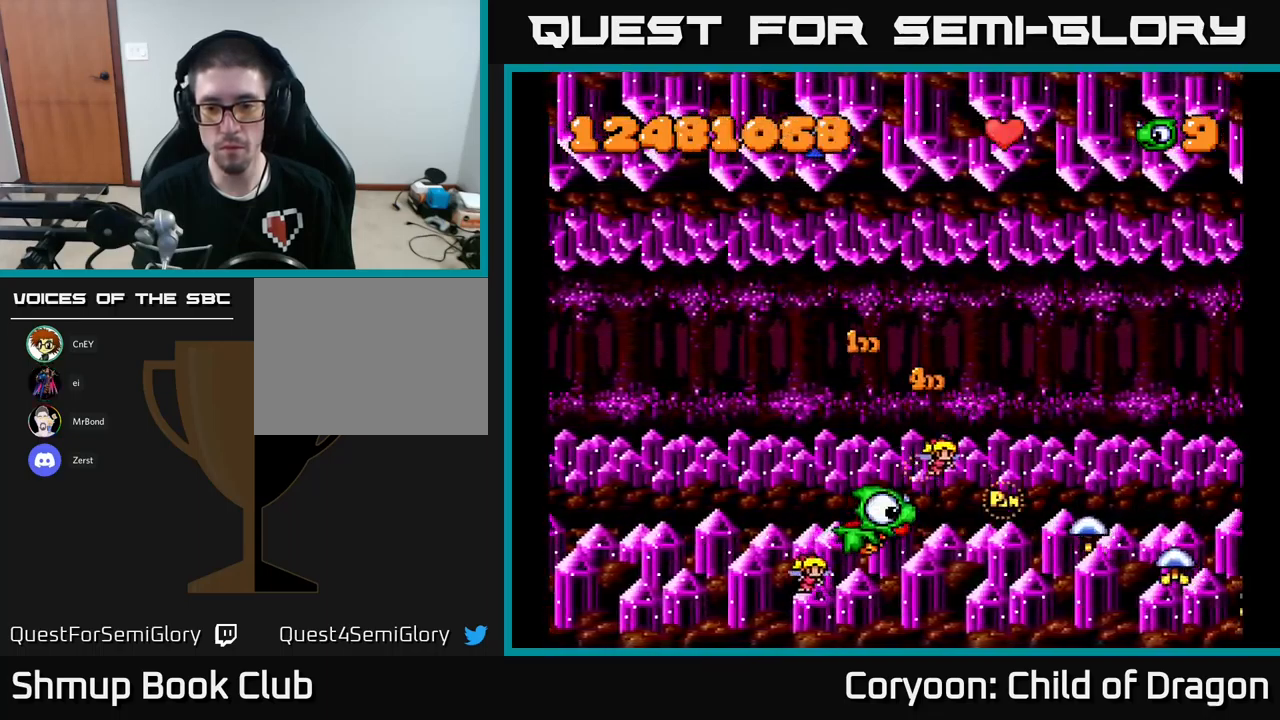
{"buttons": ["X"], "left_stick": "center", "events": [[300, "DPAD_LEFT", "down"], [467, "DPAD_LEFT", "up"]]}
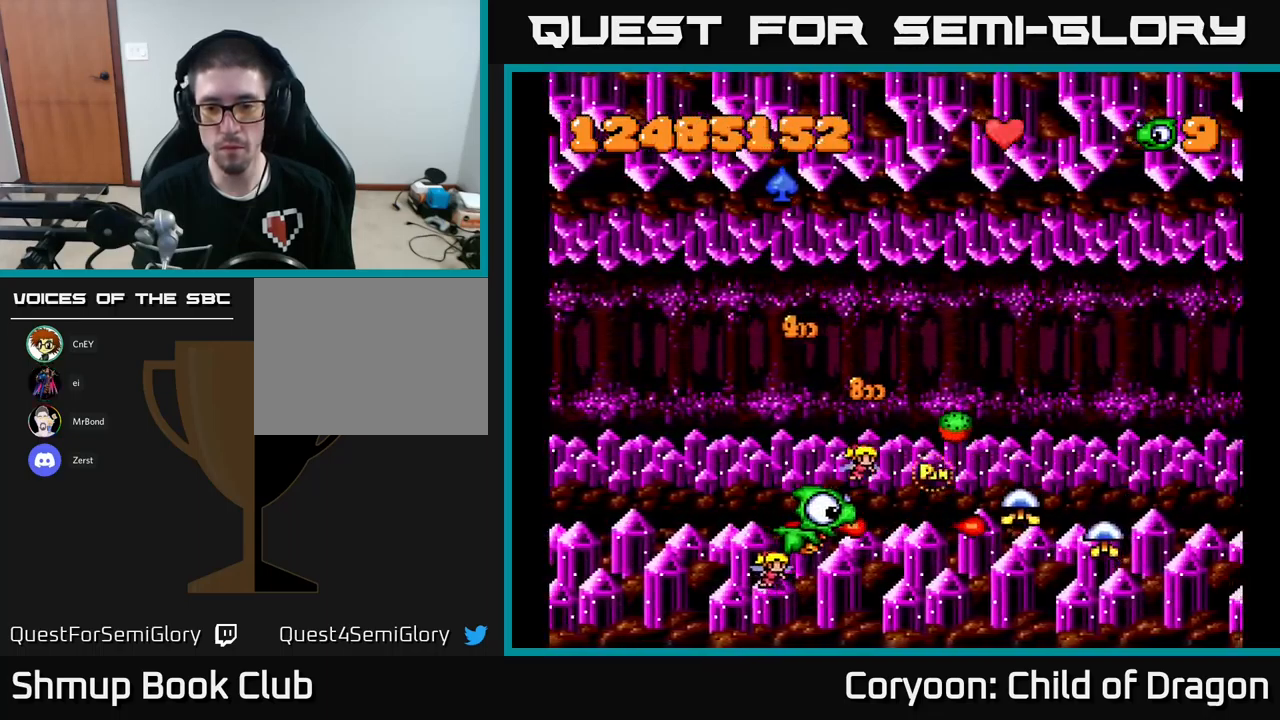
{"buttons": ["X"], "left_stick": "center", "events": [[233, "DPAD_LEFT", "down"], [250, "DPAD_UP", "down"], [350, "DPAD_LEFT", "up"], [383, "DPAD_UP", "up"]]}
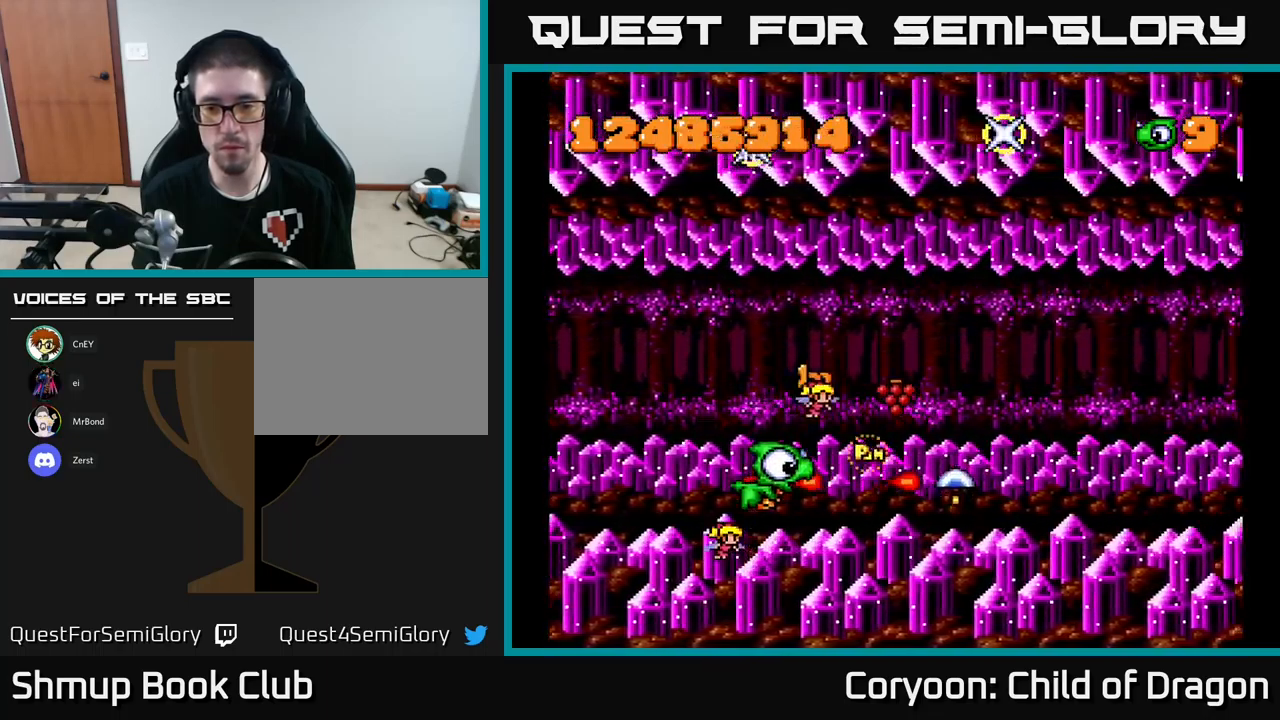
{"buttons": ["X", "DPAD_UP", "DPAD_RIGHT"], "left_stick": "center", "events": [[267, "DPAD_UP", "down"], [417, "DPAD_RIGHT", "down"]]}
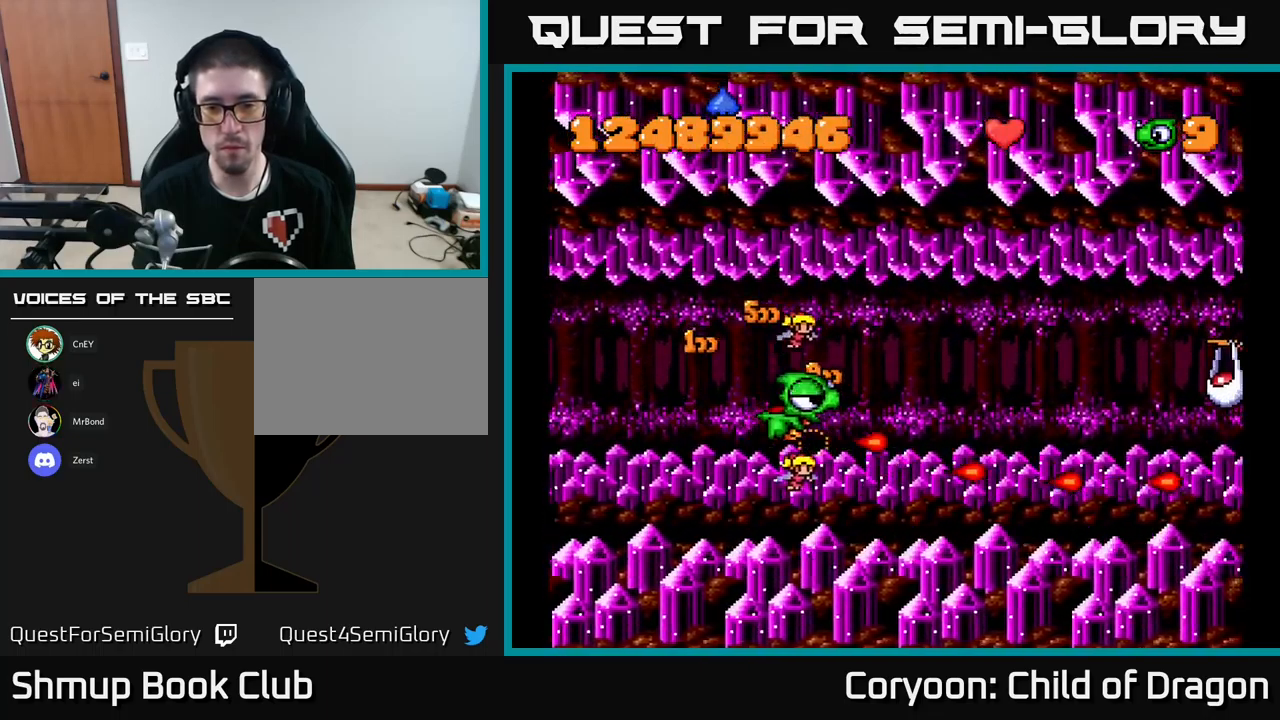
{"buttons": ["X", "DPAD_DOWN", "DPAD_RIGHT"], "left_stick": "center", "events": [[50, "DPAD_RIGHT", "up"], [183, "X", "up"], [200, "DPAD_RIGHT", "down"], [250, "X", "down"], [283, "DPAD_UP", "up"], [433, "DPAD_DOWN", "down"]]}
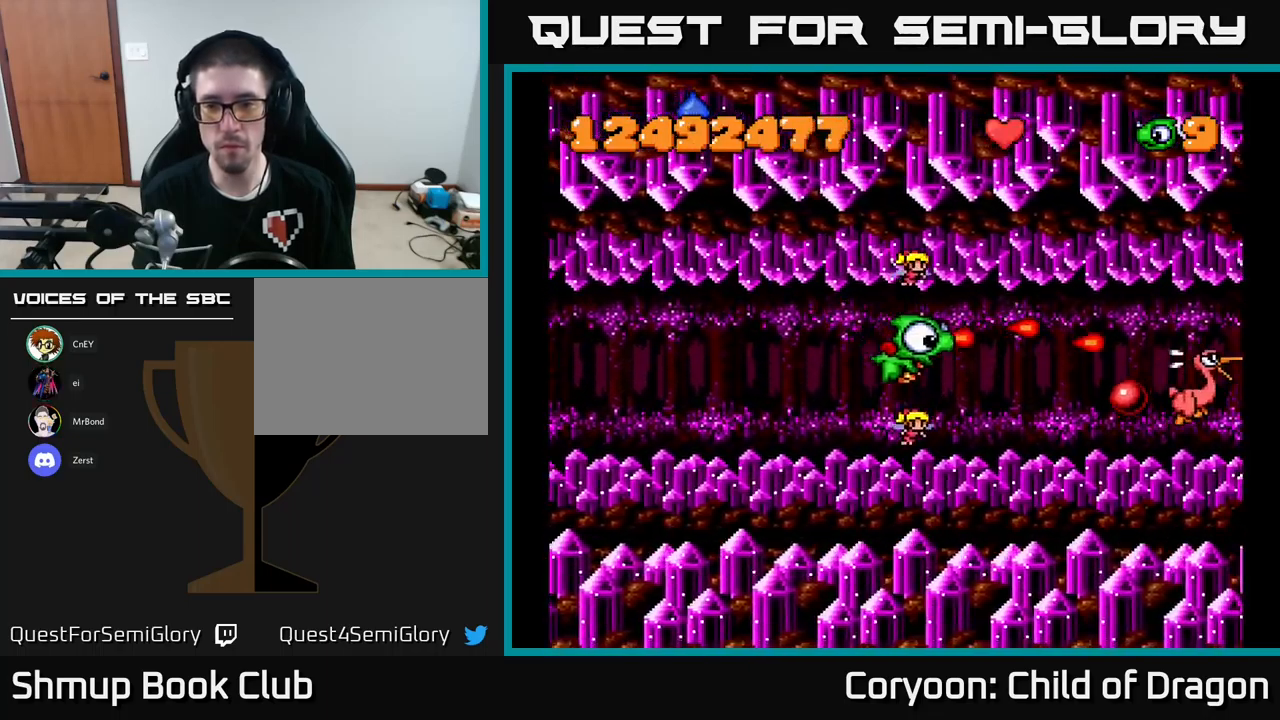
{"buttons": ["DPAD_RIGHT"], "left_stick": "center", "events": [[33, "DPAD_DOWN", "up"], [350, "X", "up"]]}
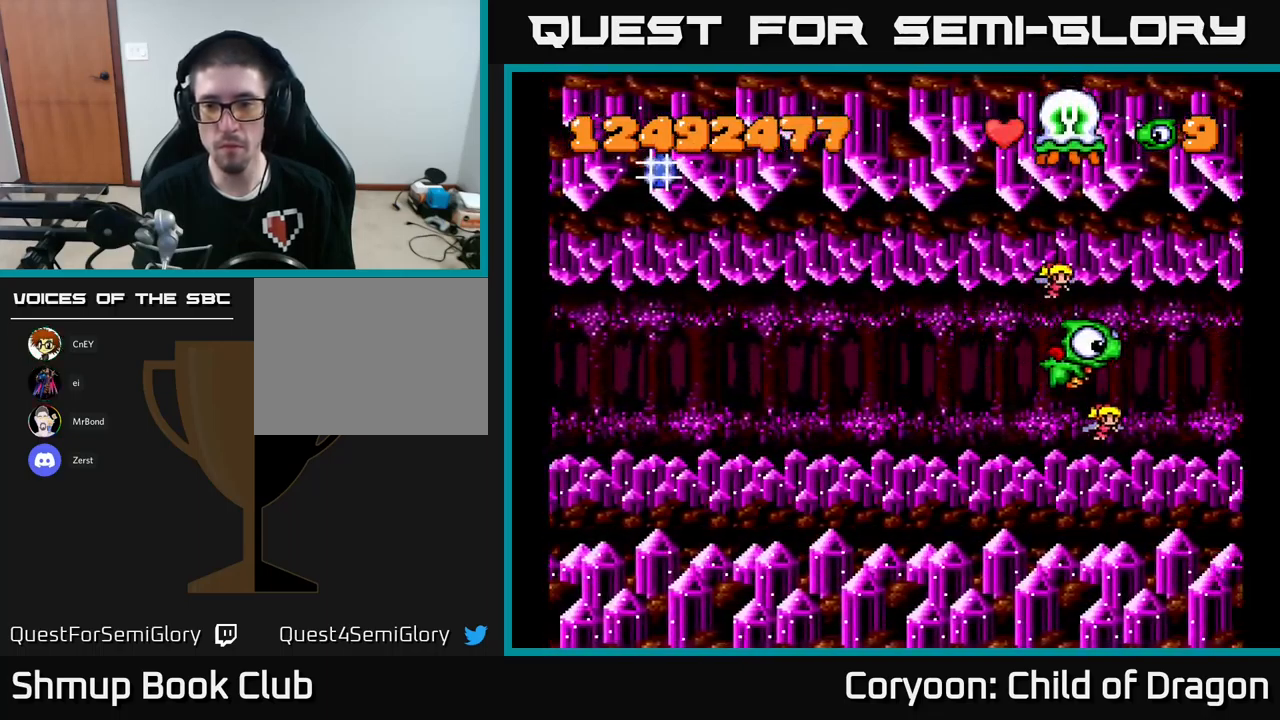
{"buttons": ["X", "DPAD_LEFT"], "left_stick": "center", "events": [[67, "DPAD_RIGHT", "up"], [67, "DPAD_UP", "down"], [83, "X", "down"], [117, "DPAD_LEFT", "down"], [300, "DPAD_UP", "up"]]}
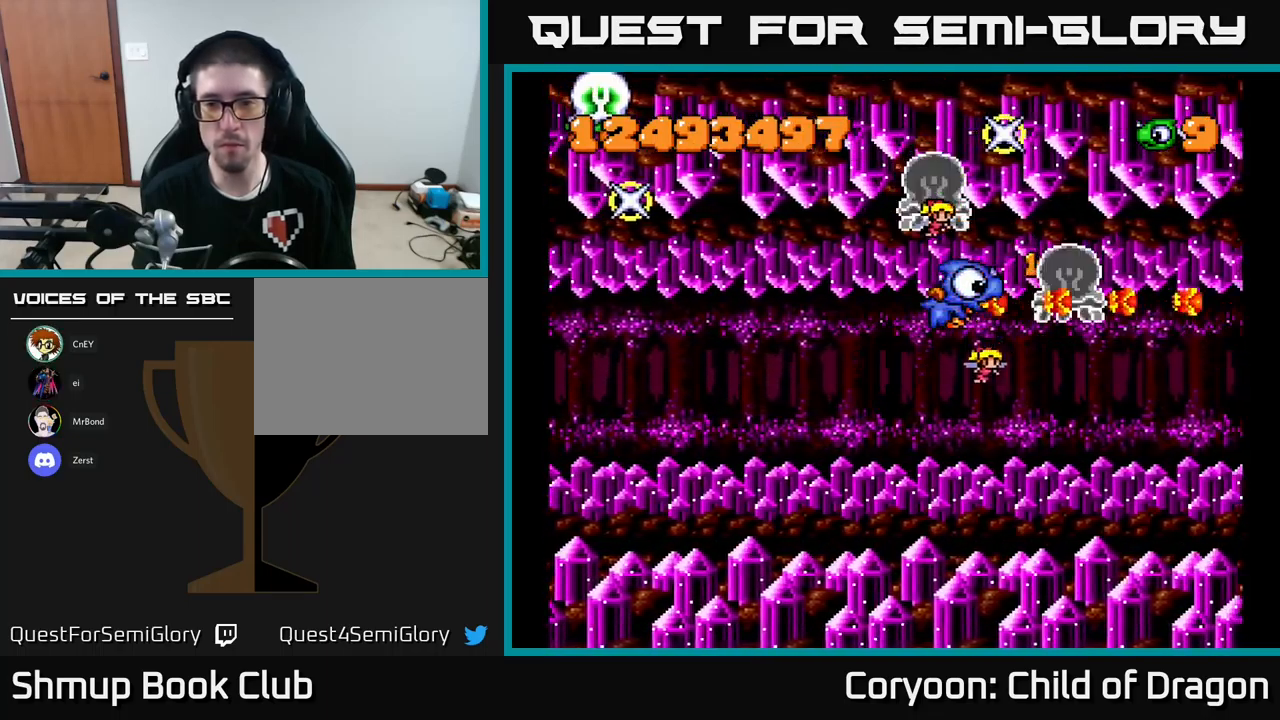
{"buttons": ["X", "DPAD_DOWN"], "left_stick": "center", "events": [[100, "DPAD_DOWN", "down"], [434, "DPAD_LEFT", "up"]]}
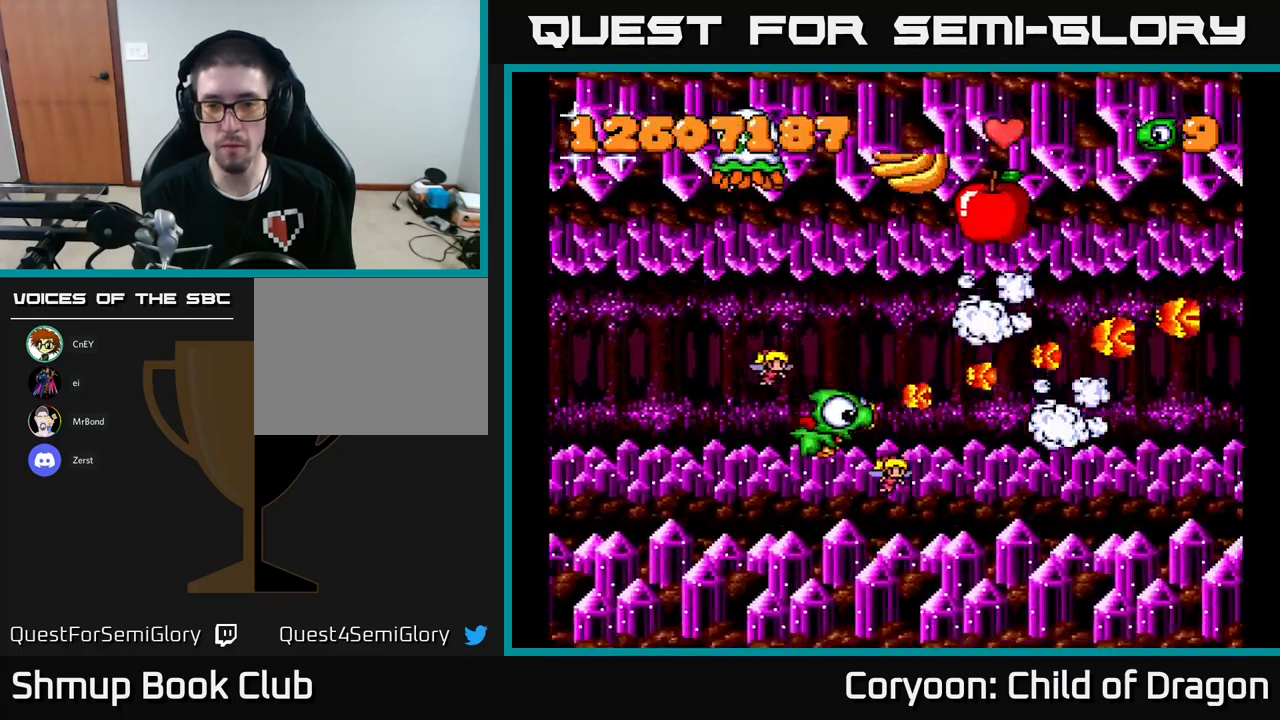
{"buttons": ["X", "DPAD_UP", "DPAD_LEFT"], "left_stick": "center"}
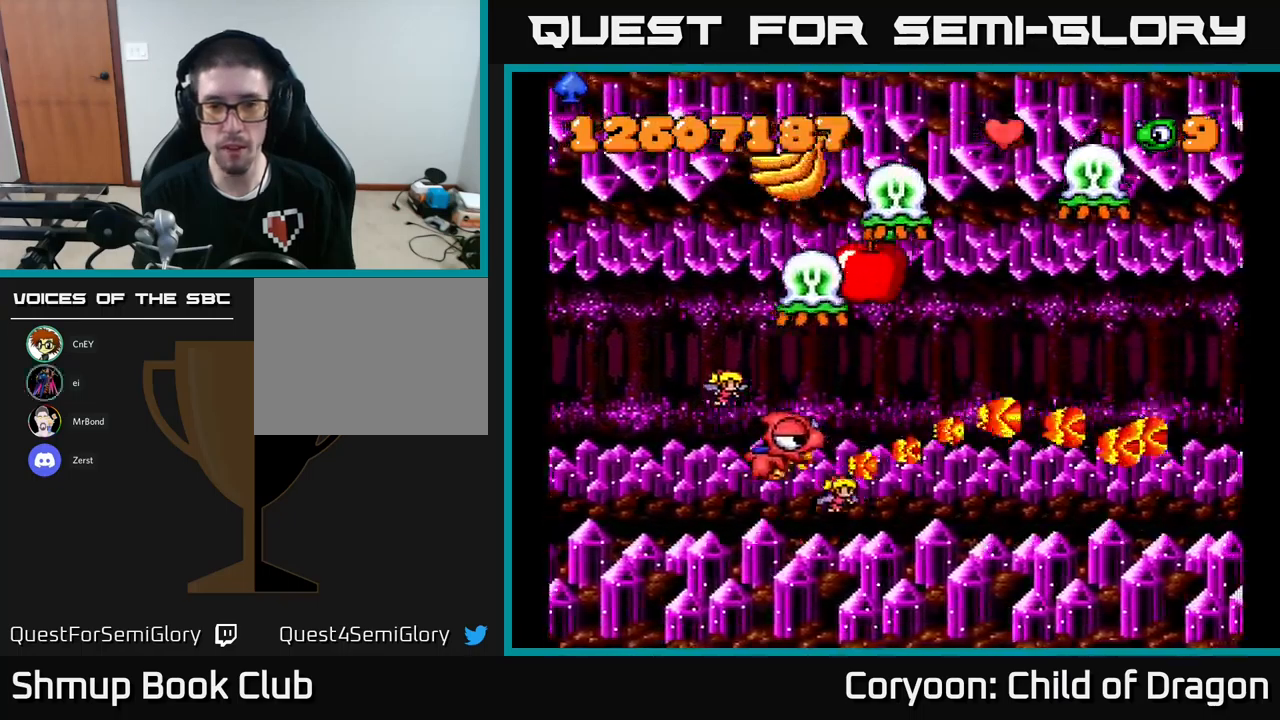
{"buttons": ["X", "DPAD_DOWN", "DPAD_RIGHT"], "left_stick": "center"}
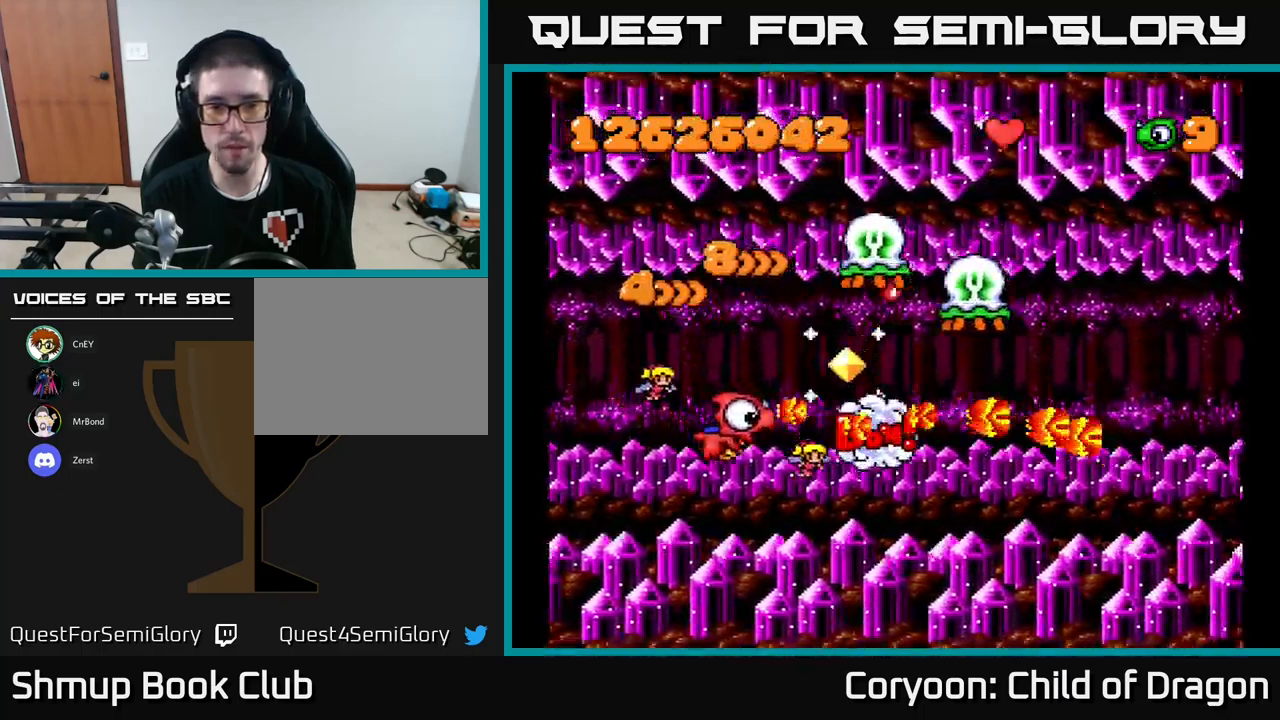
{"buttons": ["X", "DPAD_DOWN"], "left_stick": "center", "events": [[34, "DPAD_RIGHT", "up"], [67, "DPAD_DOWN", "up"], [84, "DPAD_LEFT", "down"], [100, "DPAD_UP", "down"], [234, "DPAD_LEFT", "up"], [400, "DPAD_RIGHT", "down"], [434, "DPAD_UP", "up"], [484, "DPAD_DOWN", "down"], [484, "DPAD_RIGHT", "up"]]}
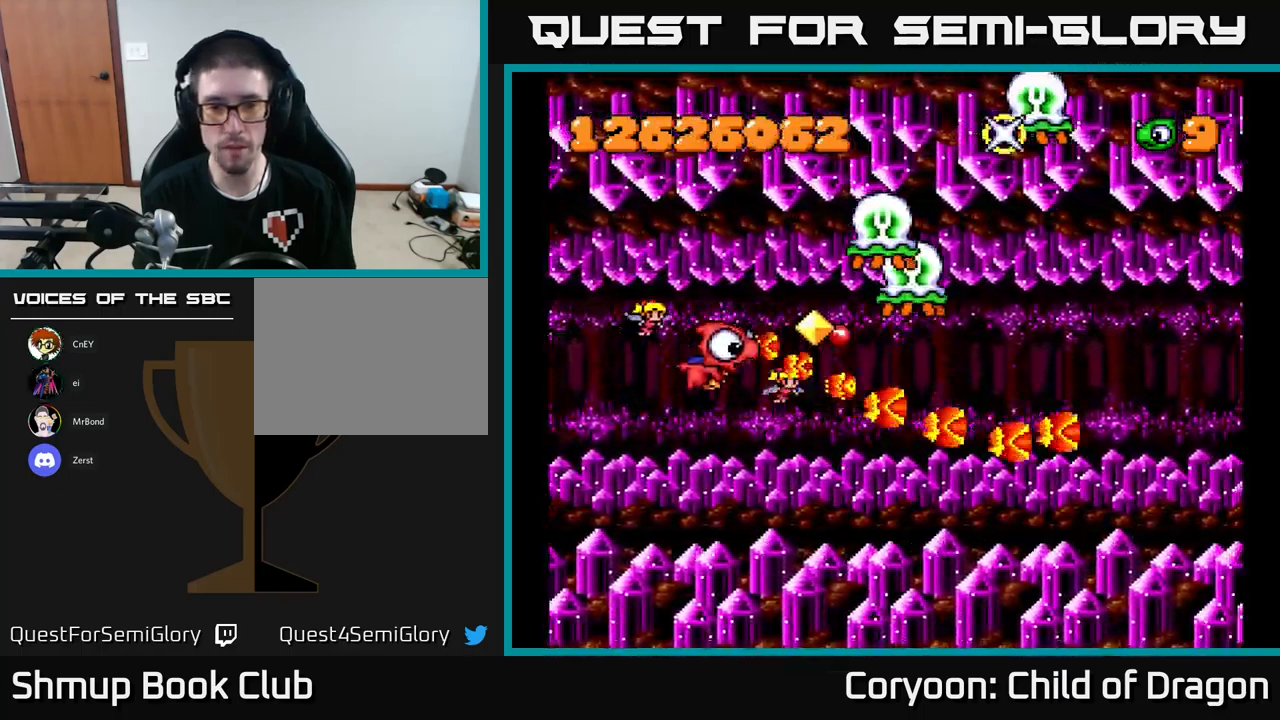
{"buttons": ["X", "DPAD_UP"], "left_stick": "center", "events": [[67, "DPAD_DOWN", "up"], [100, "DPAD_LEFT", "down"], [134, "DPAD_UP", "down"], [217, "DPAD_LEFT", "up"]]}
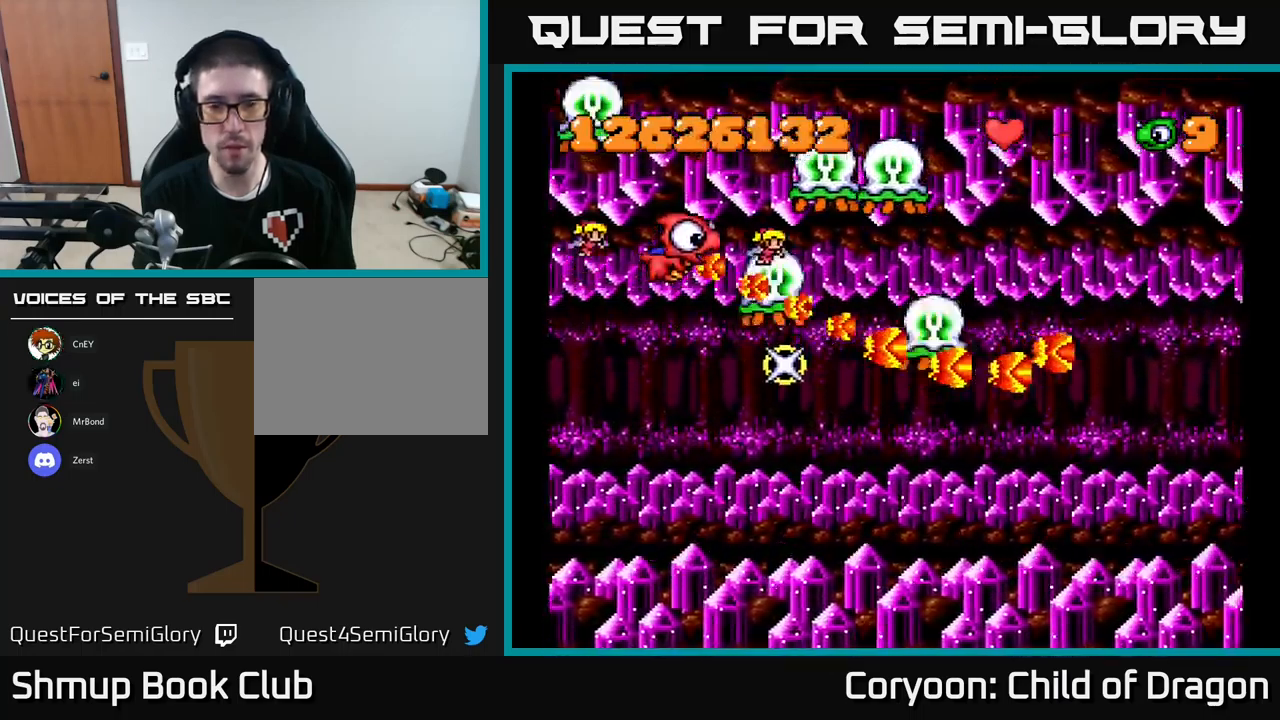
{"buttons": ["X", "DPAD_DOWN"], "left_stick": "center", "events": [[84, "DPAD_LEFT", "down"], [250, "DPAD_UP", "up"], [284, "DPAD_DOWN", "down"], [350, "DPAD_LEFT", "up"]]}
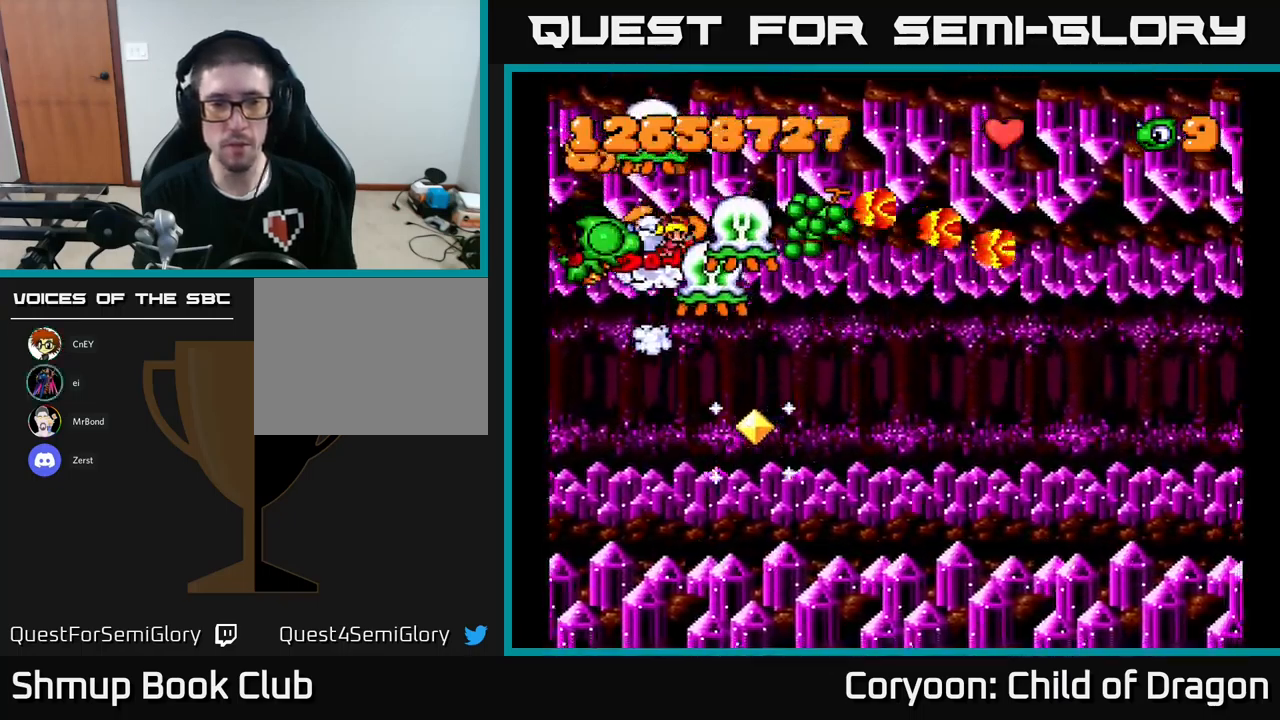
{"buttons": ["X", "DPAD_DOWN", "DPAD_RIGHT"], "left_stick": "center", "events": [[34, "DPAD_LEFT", "down"], [167, "DPAD_DOWN", "up"], [167, "DPAD_LEFT", "up"], [200, "DPAD_UP", "down"], [400, "DPAD_UP", "up"], [434, "DPAD_DOWN", "down"], [434, "DPAD_RIGHT", "down"]]}
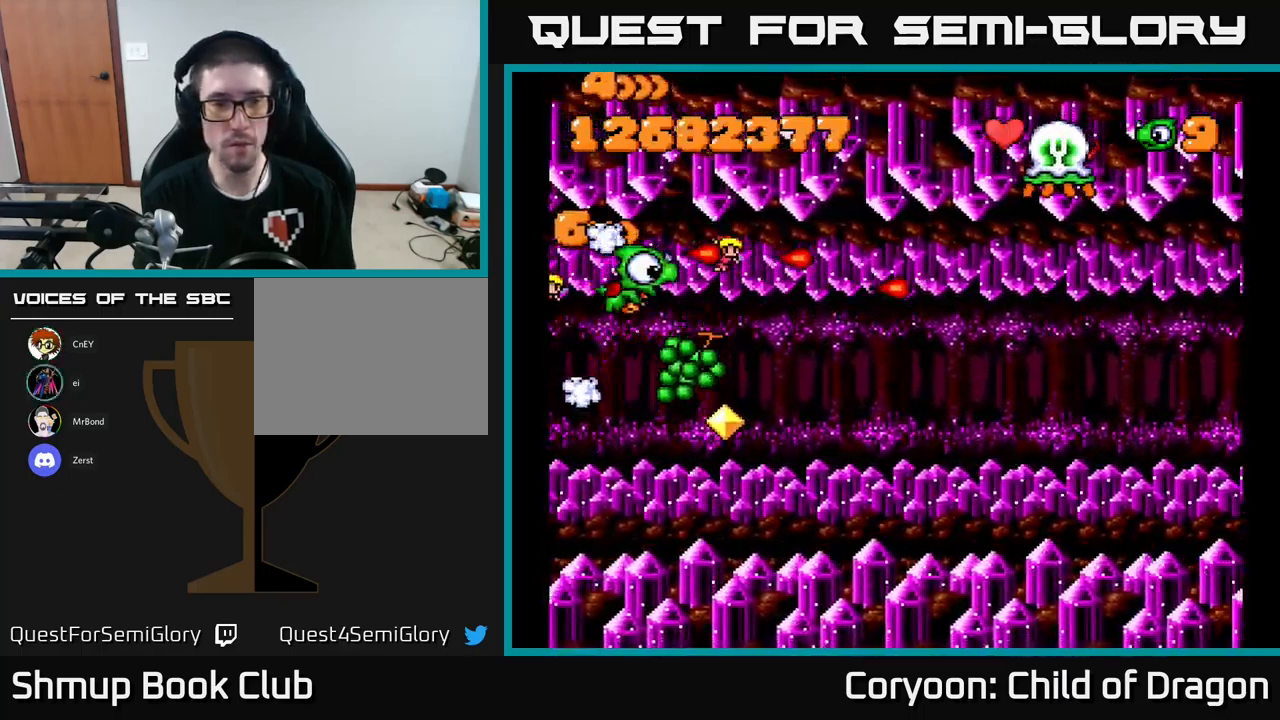
{"buttons": ["X", "DPAD_UP", "DPAD_RIGHT"], "left_stick": "center", "events": [[134, "DPAD_DOWN", "up"], [200, "DPAD_DOWN", "down"], [217, "DPAD_DOWN", "up"], [300, "DPAD_UP", "down"]]}
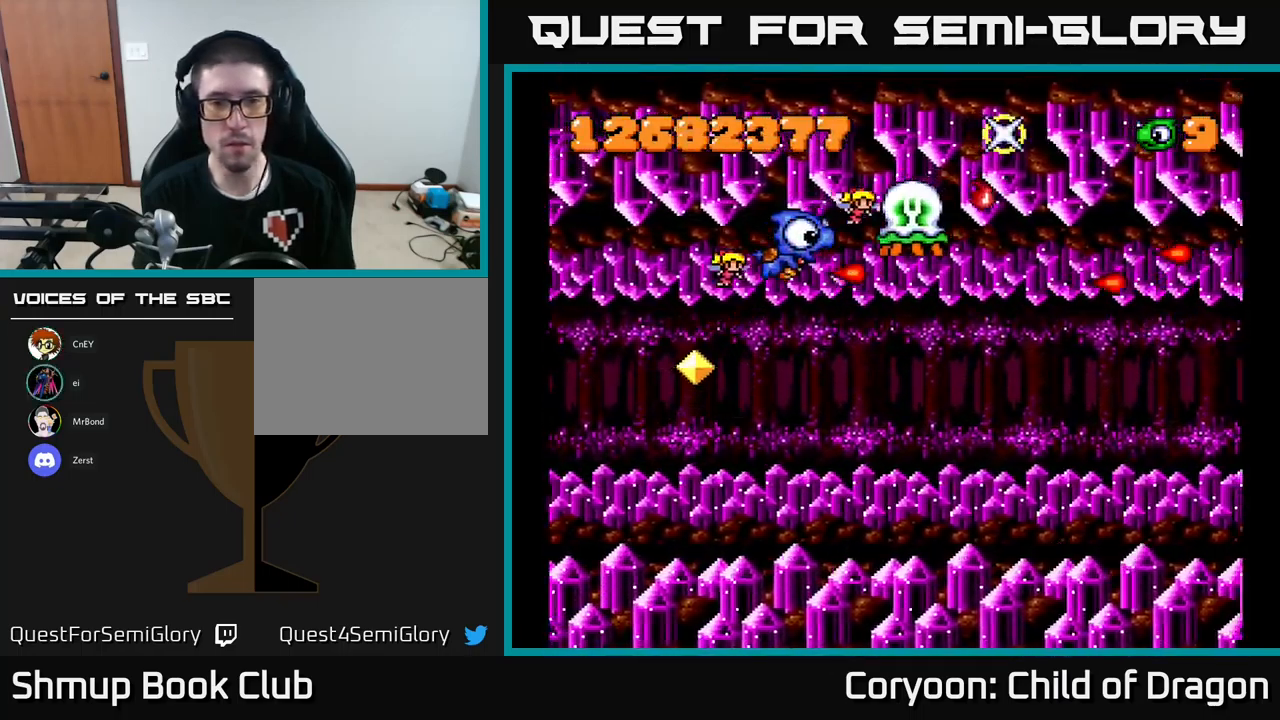
{"buttons": ["X", "DPAD_LEFT"], "left_stick": "center", "events": [[67, "DPAD_RIGHT", "up"], [134, "DPAD_LEFT", "down"], [167, "DPAD_UP", "up"], [400, "DPAD_DOWN", "down"], [434, "DPAD_LEFT", "up"], [467, "DPAD_DOWN", "up"], [500, "DPAD_LEFT", "down"]]}
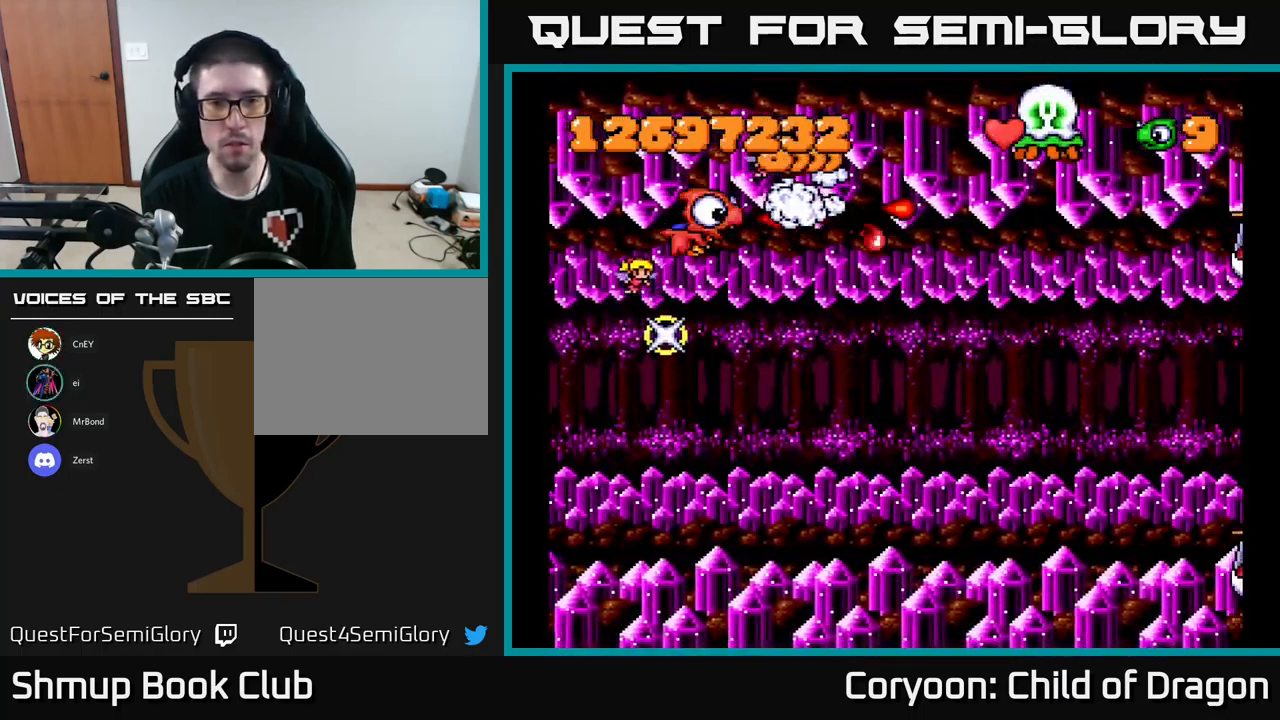
{"buttons": ["X", "DPAD_DOWN", "DPAD_RIGHT"], "left_stick": "center", "events": [[34, "DPAD_UP", "down"], [134, "DPAD_LEFT", "up"], [134, "DPAD_UP", "up"], [150, "DPAD_RIGHT", "down"], [184, "DPAD_UP", "down"], [350, "DPAD_UP", "up"], [467, "DPAD_DOWN", "down"]]}